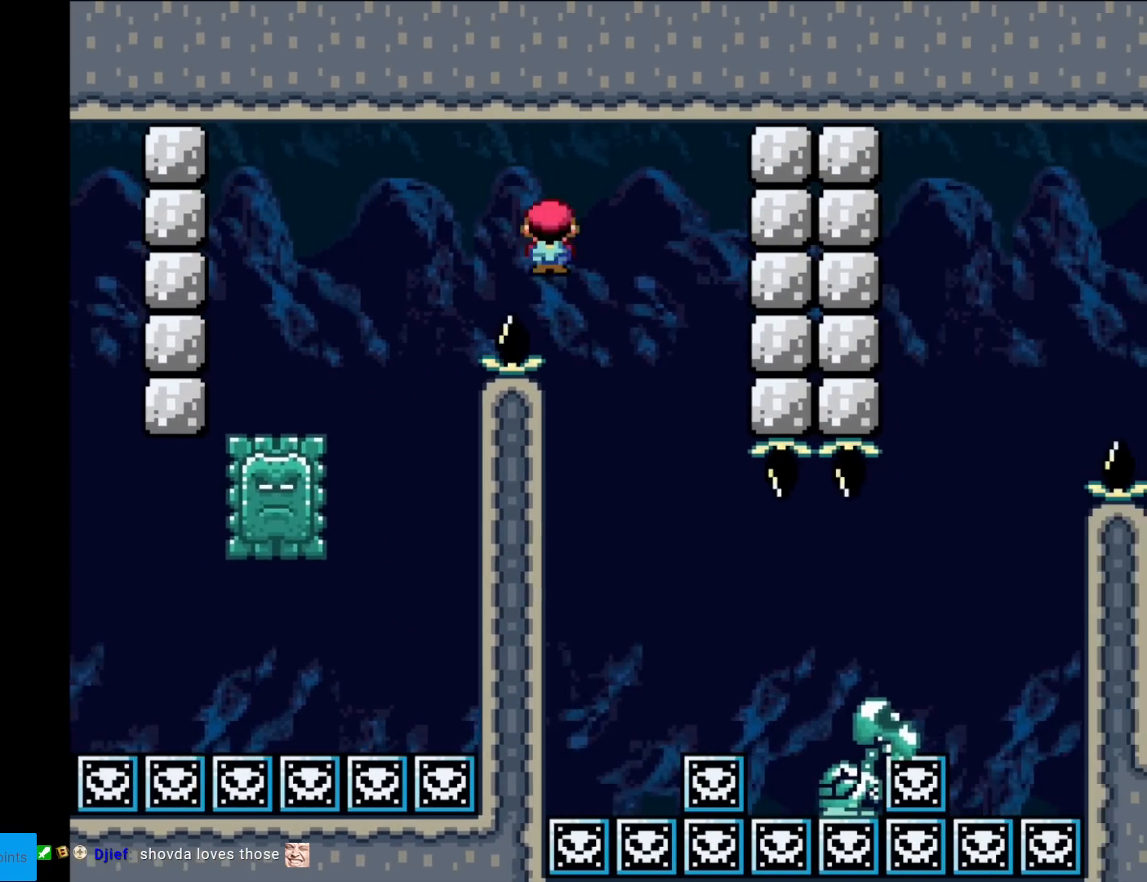
Gameplay with a controller (Nintendo layout); each line is a JSON object with the inputs held at the frame after it. "events" lists button and stick changes between this image and that frame as [ms after this image, input, new state], when the widget could be followed in between. Not read: L3 R3.
{"buttons": ["A", "X", "DPAD_RIGHT"], "events": [[367, "A", "down"]]}
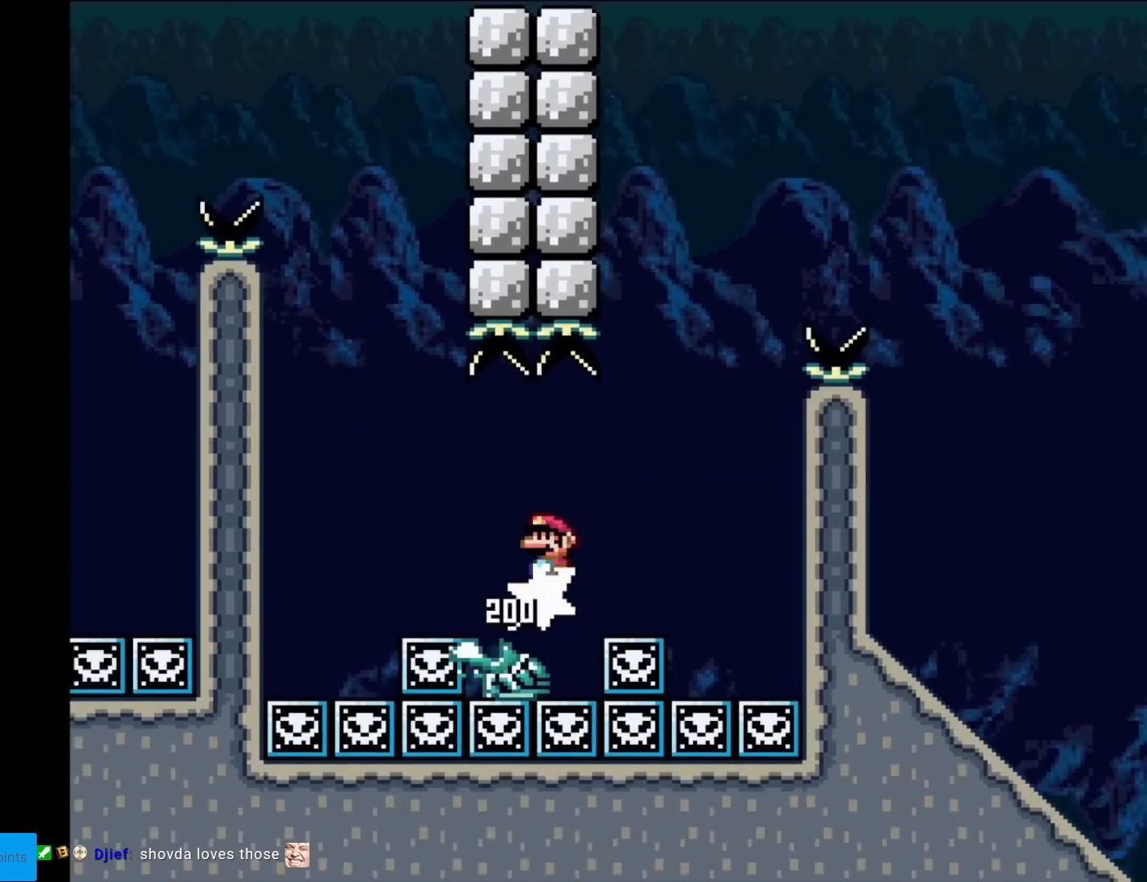
{"buttons": ["A", "X", "DPAD_RIGHT"], "events": []}
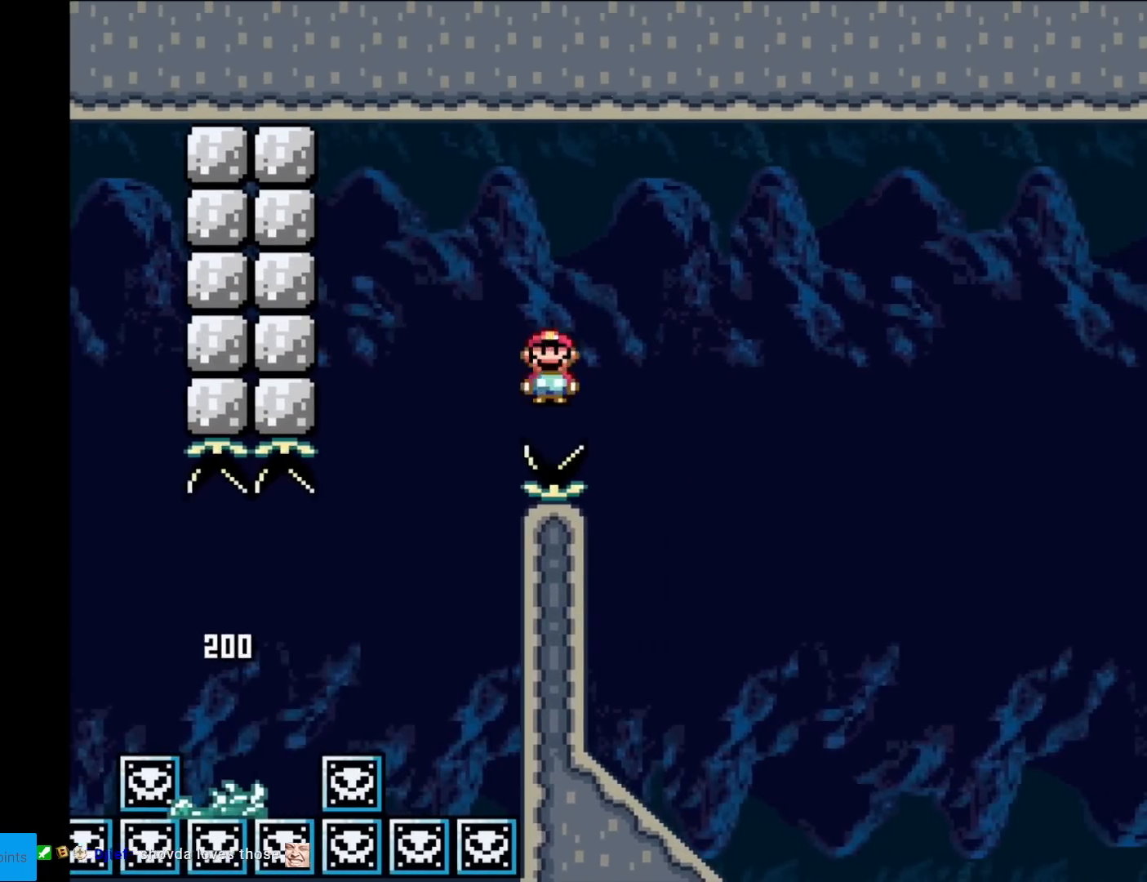
{"buttons": ["Y", "DPAD_LEFT"], "events": [[167, "A", "up"], [167, "DPAD_RIGHT", "up"], [167, "DPAD_UP", "down"], [184, "DPAD_LEFT", "down"], [184, "DPAD_UP", "up"], [217, "Y", "down"], [234, "X", "up"]]}
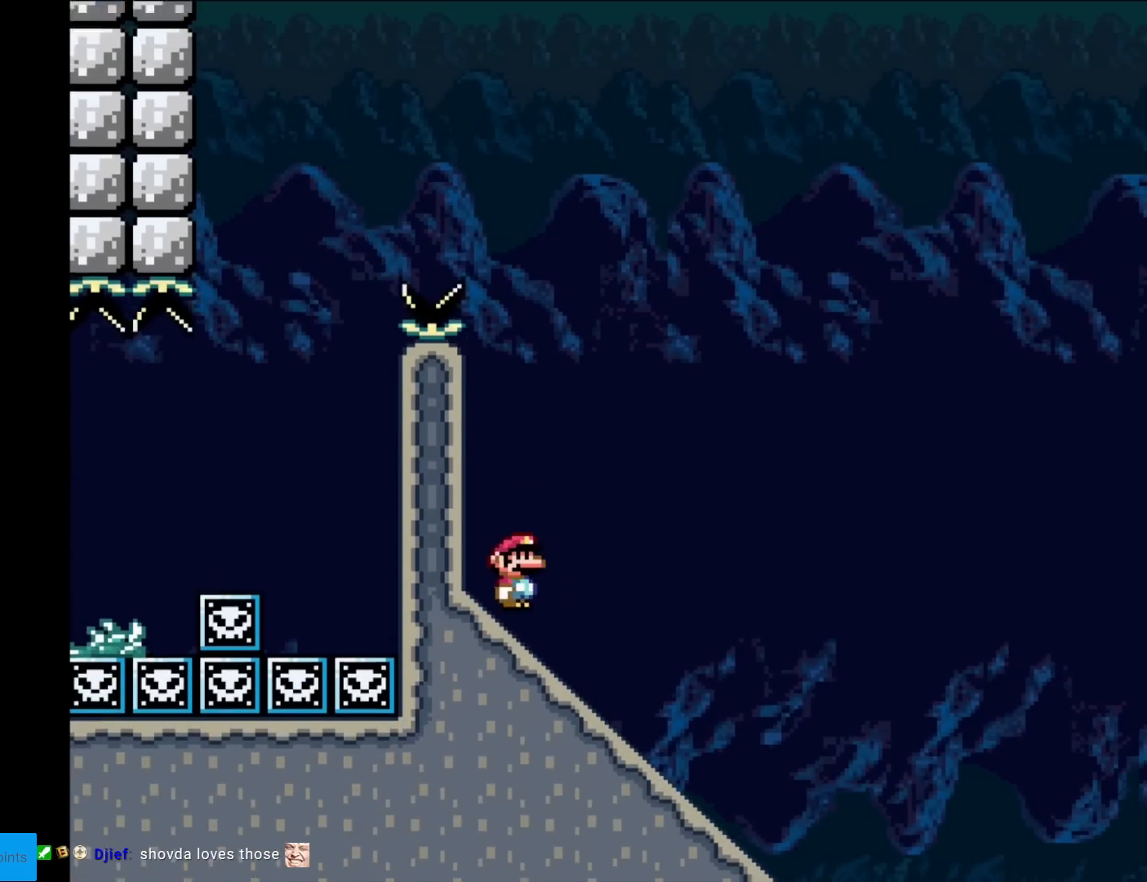
{"buttons": ["Y"], "events": [[50, "DPAD_LEFT", "up"], [100, "DPAD_DOWN", "down"], [350, "DPAD_DOWN", "up"]]}
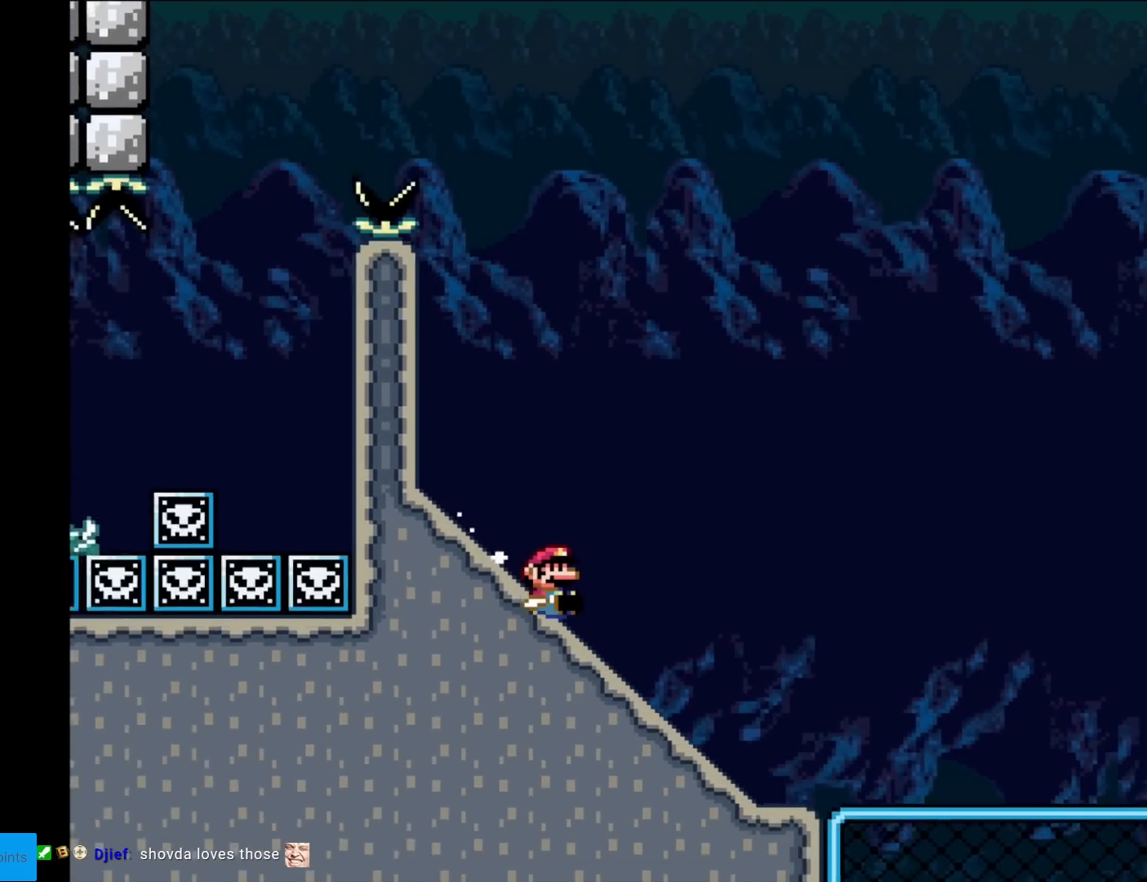
{"buttons": ["B", "Y"], "events": [[384, "B", "down"]]}
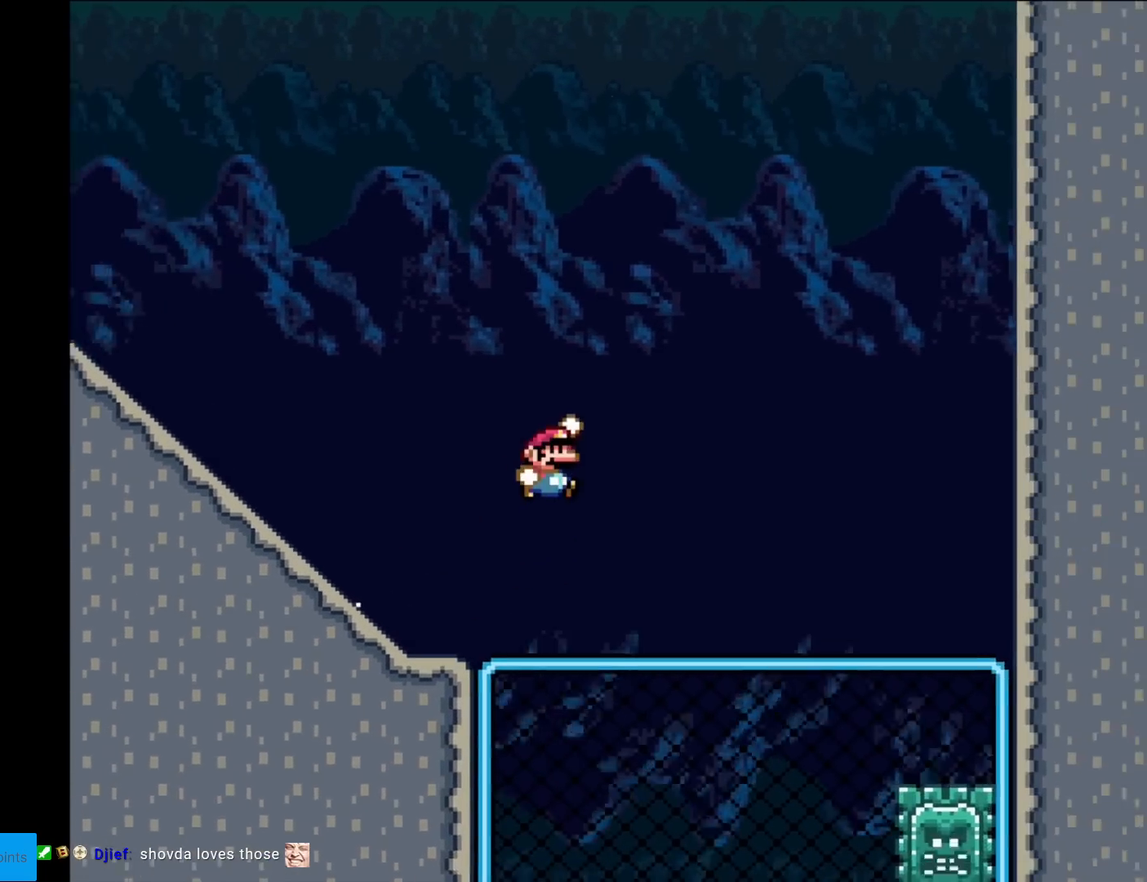
{"buttons": ["Y", "DPAD_LEFT"], "events": [[33, "B", "up"], [317, "DPAD_LEFT", "down"]]}
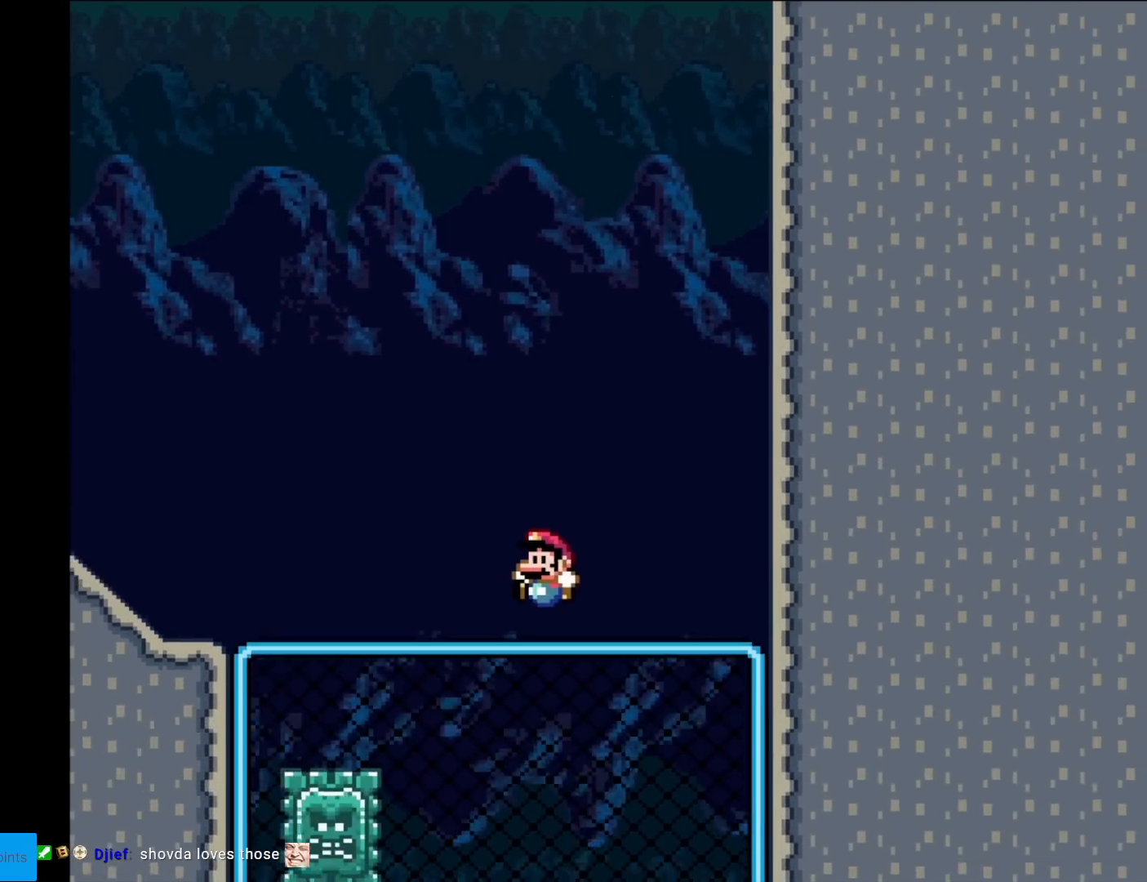
{"buttons": ["Y"], "events": [[17, "B", "down"], [67, "DPAD_LEFT", "up"], [117, "B", "up"], [250, "DPAD_RIGHT", "down"], [334, "DPAD_RIGHT", "up"]]}
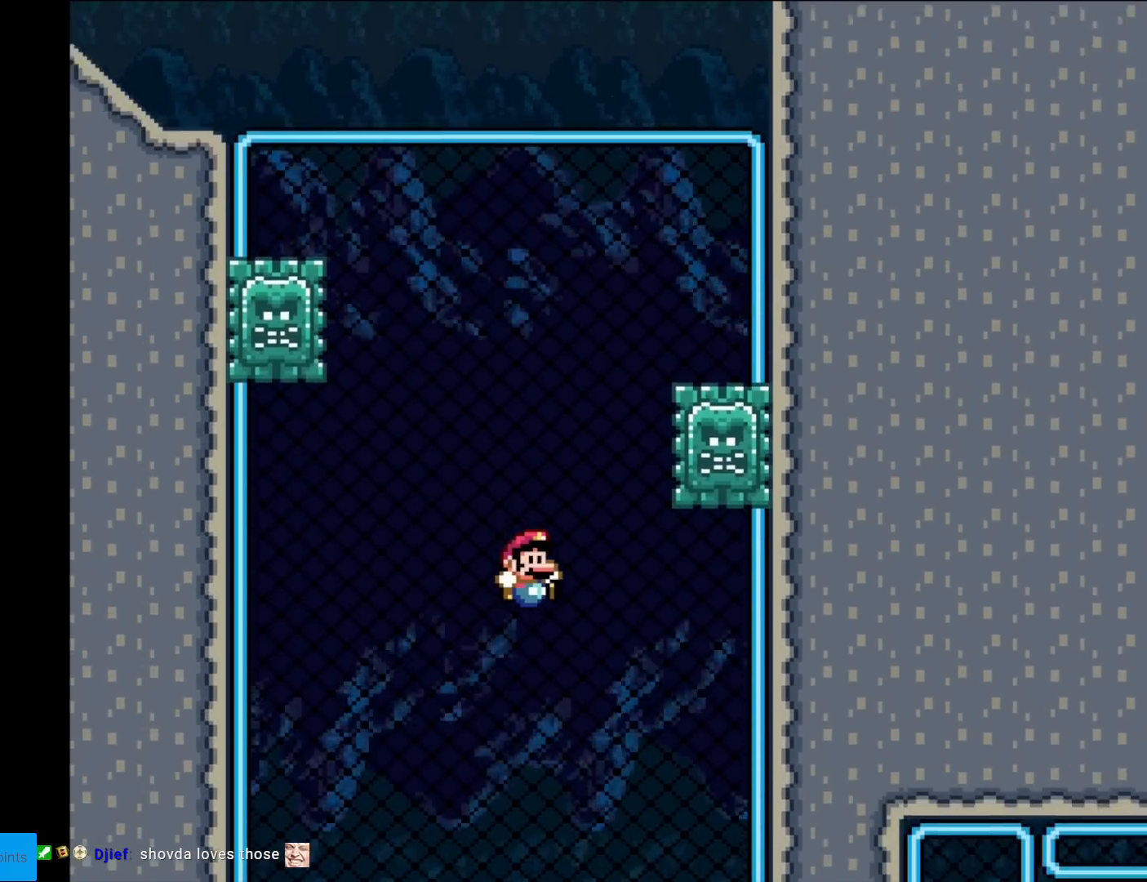
{"buttons": ["Y", "DPAD_LEFT"], "events": [[400, "DPAD_UP", "down"], [467, "DPAD_LEFT", "down"], [483, "DPAD_UP", "up"]]}
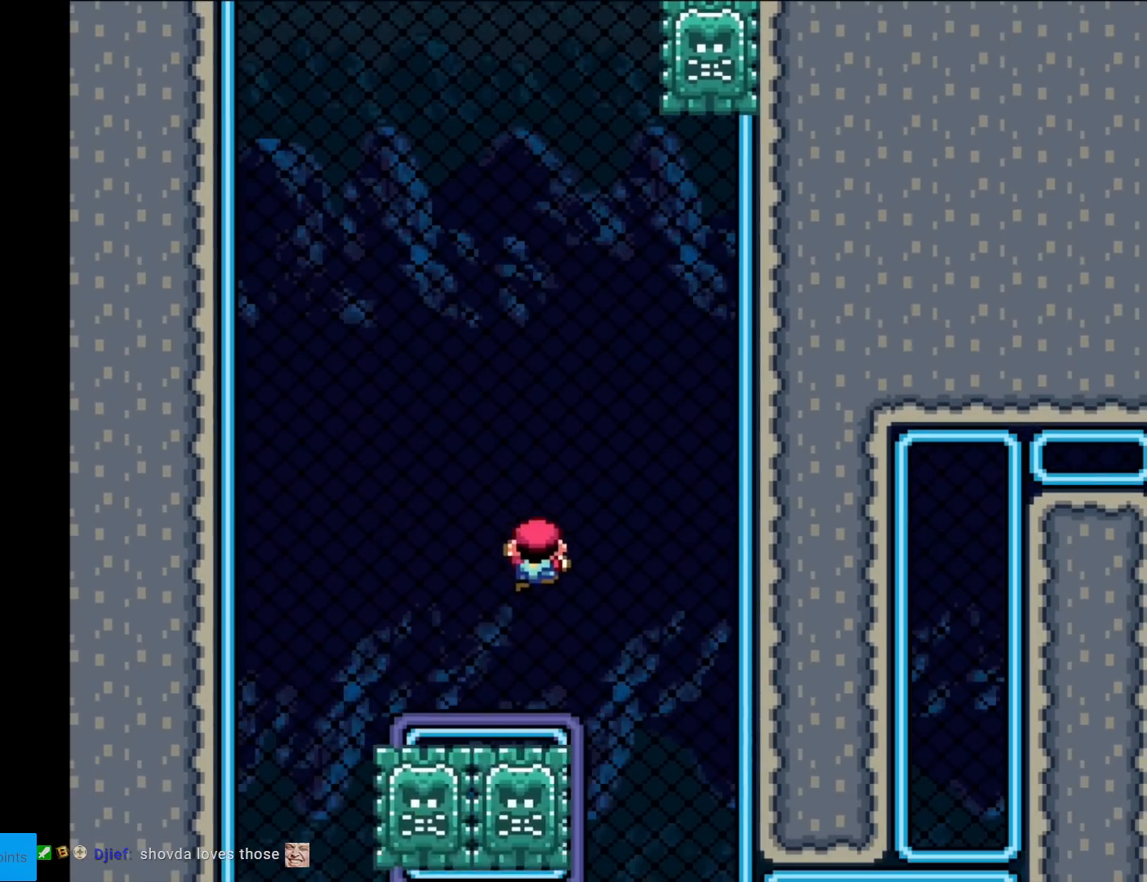
{"buttons": ["Y", "DPAD_DOWN"], "events": [[67, "DPAD_DOWN", "down"], [100, "DPAD_LEFT", "up"]]}
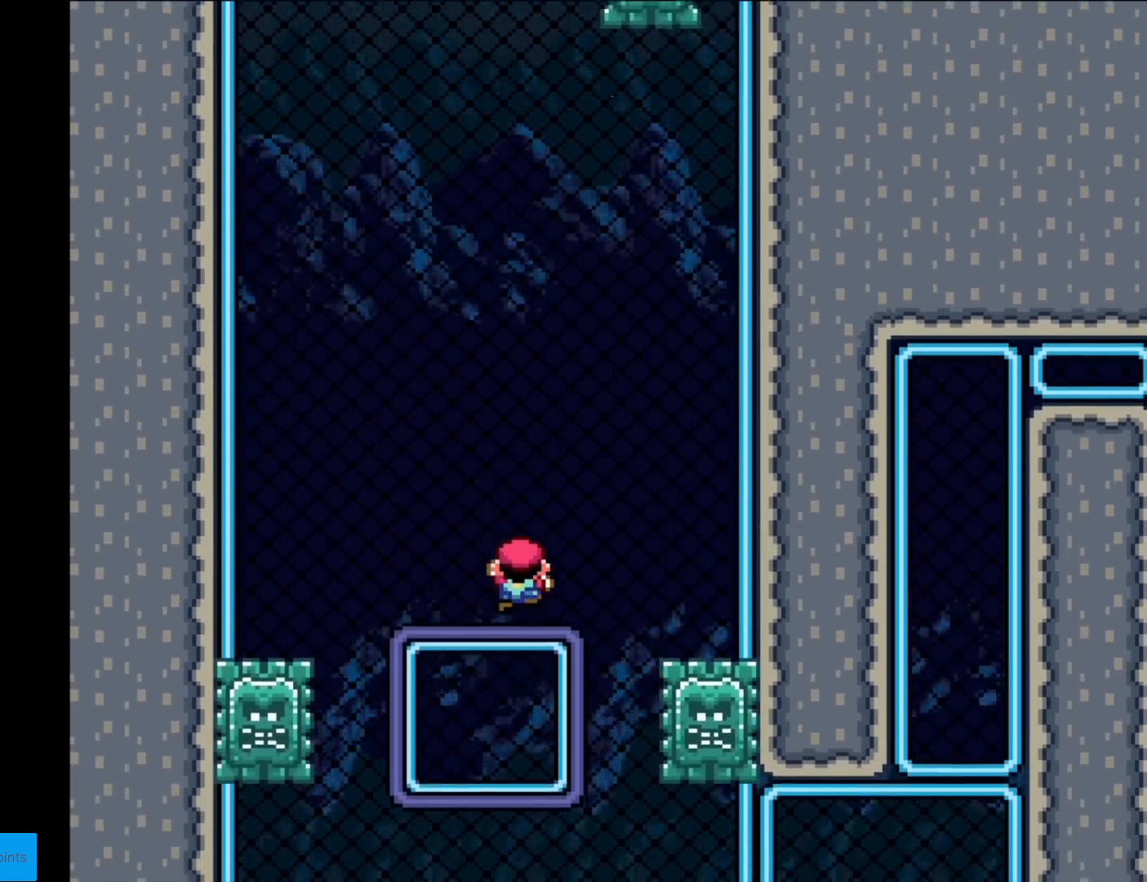
{"buttons": ["Y"], "events": [[333, "Y", "up"], [500, "DPAD_DOWN", "up"], [500, "Y", "down"]]}
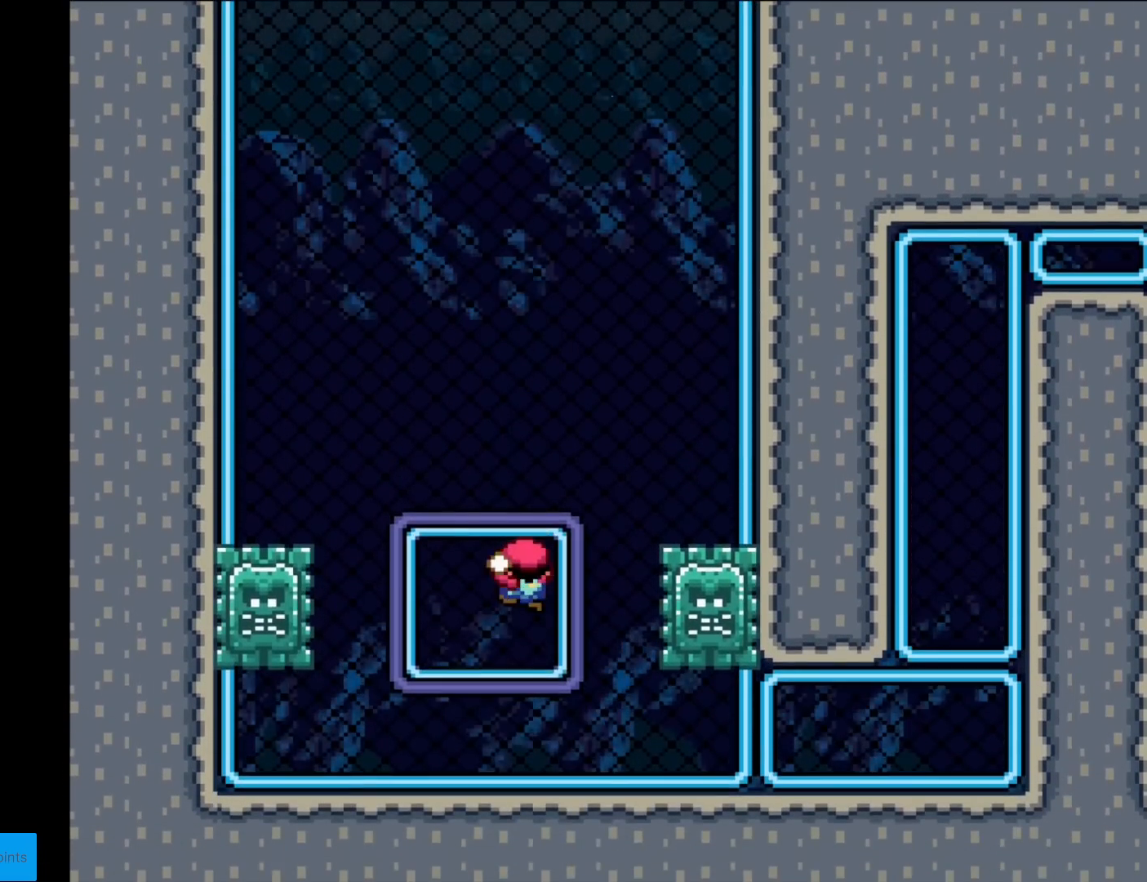
{"buttons": ["Y", "DPAD_DOWN", "DPAD_RIGHT"], "events": [[467, "DPAD_DOWN", "down"], [467, "DPAD_RIGHT", "down"]]}
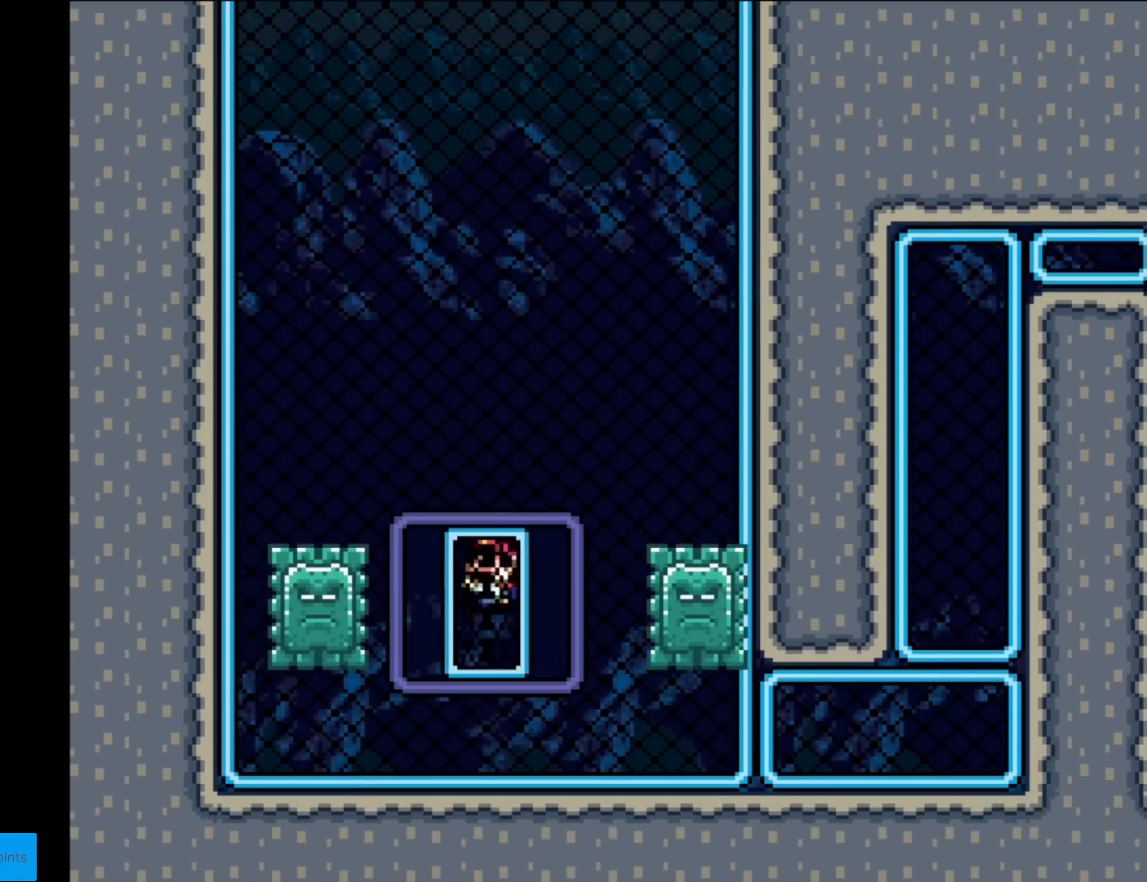
{"buttons": ["Y", "DPAD_DOWN", "DPAD_RIGHT"], "events": []}
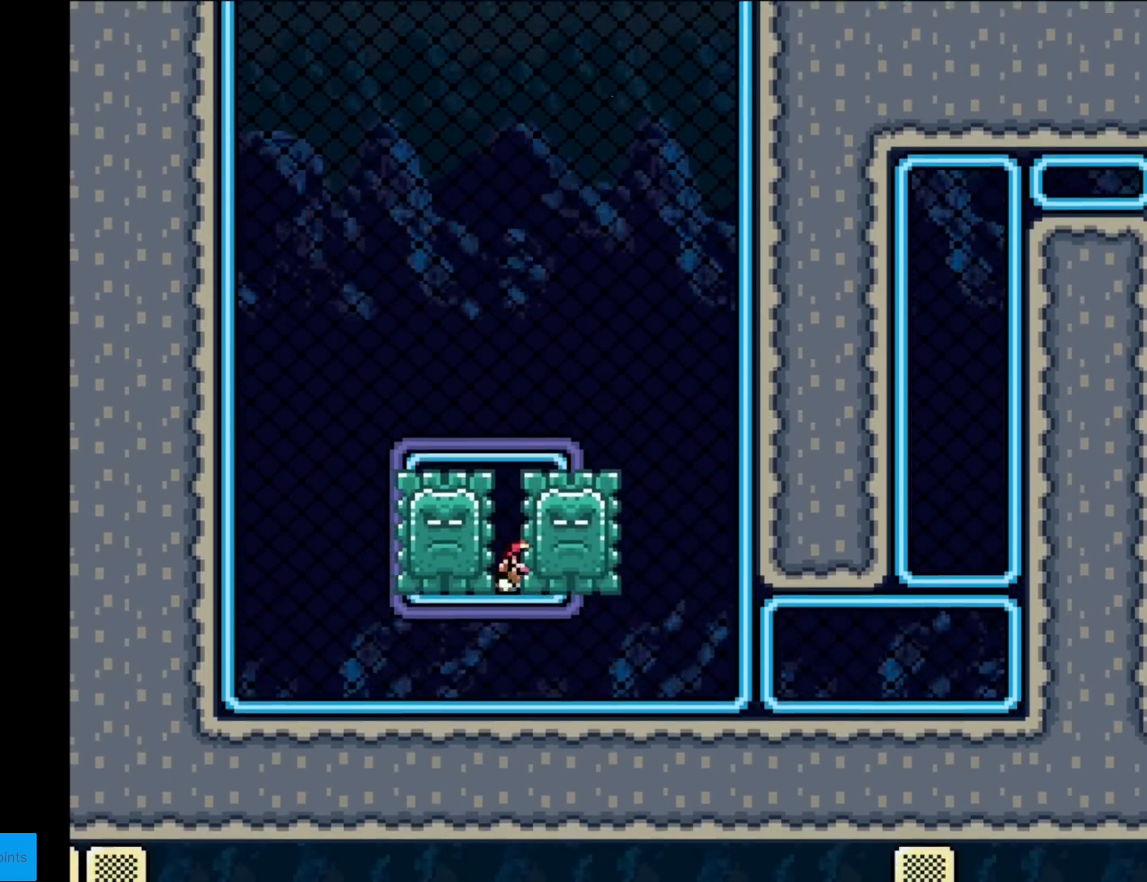
{"buttons": ["Y", "DPAD_RIGHT"], "events": [[200, "DPAD_DOWN", "up"], [367, "DPAD_RIGHT", "up"], [417, "DPAD_RIGHT", "down"]]}
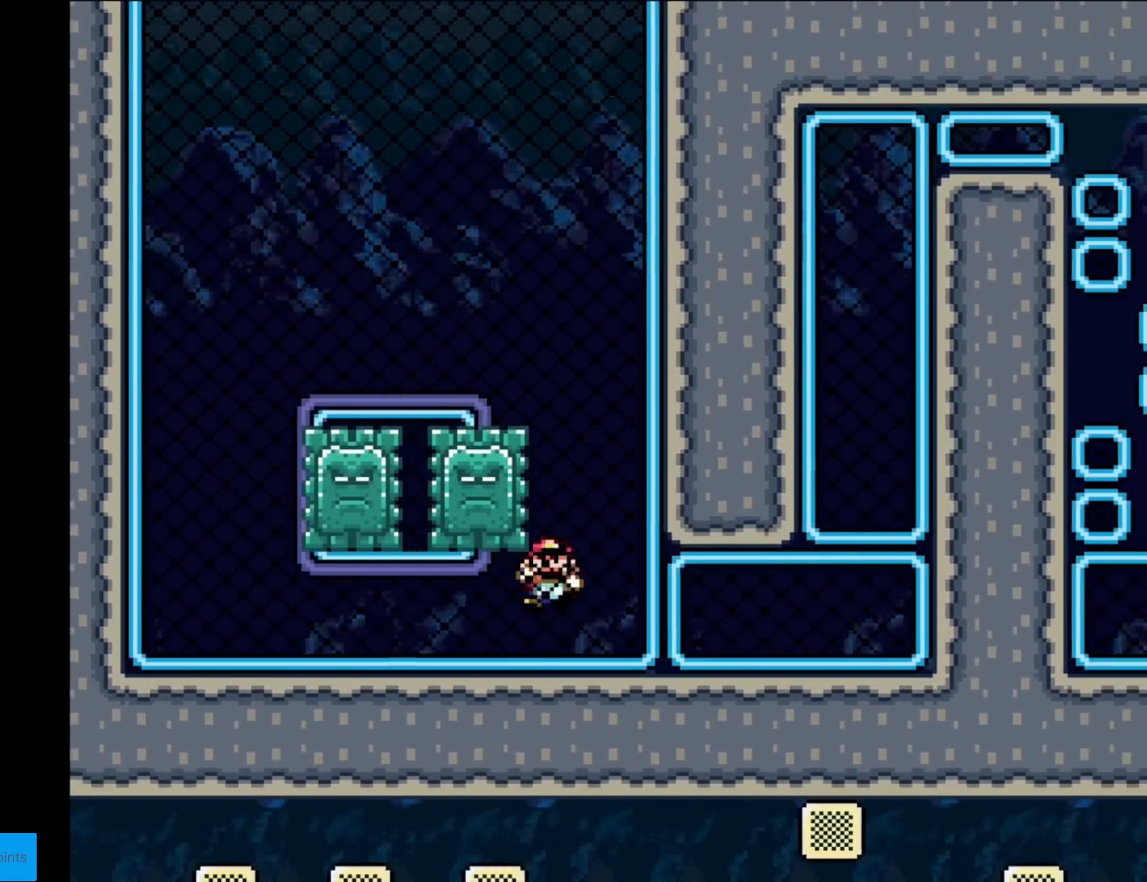
{"buttons": ["Y", "DPAD_RIGHT"], "events": [[16, "DPAD_DOWN", "down"], [50, "DPAD_RIGHT", "up"], [83, "DPAD_RIGHT", "down"], [133, "DPAD_DOWN", "up"]]}
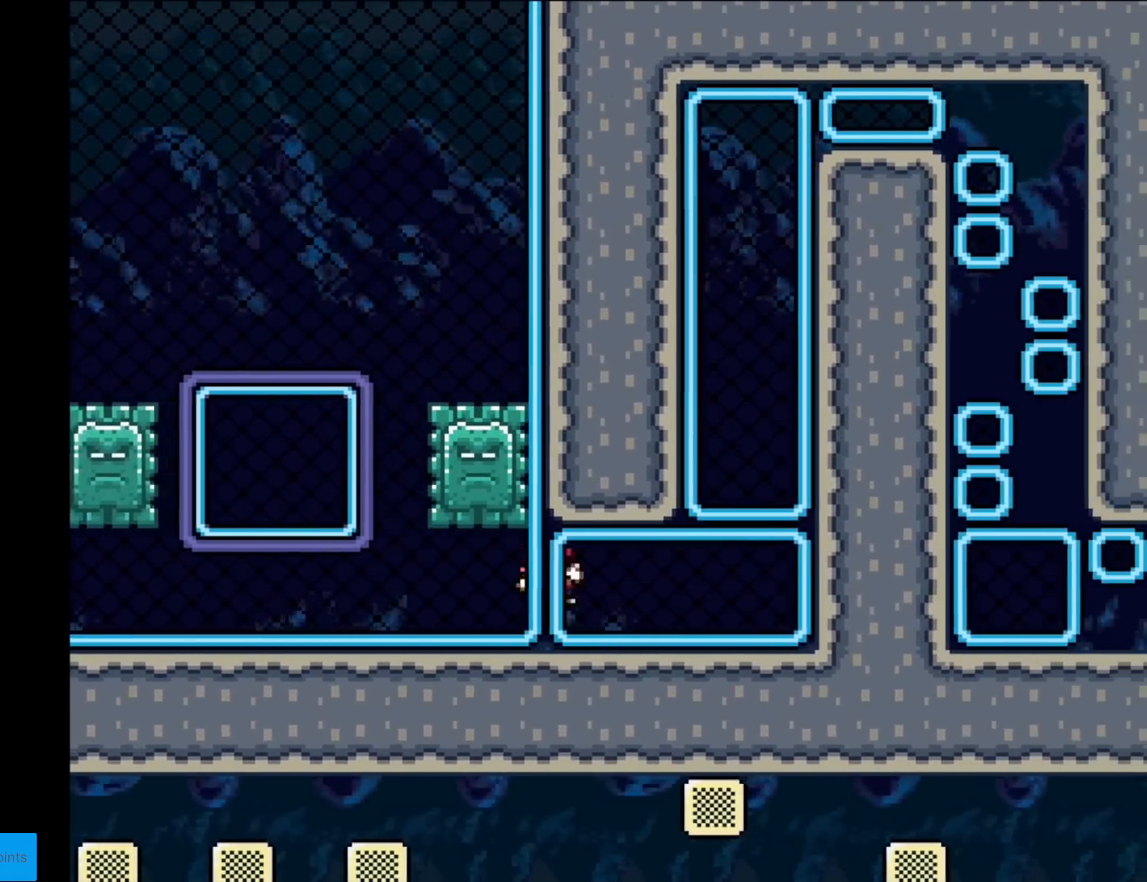
{"buttons": ["Y", "DPAD_RIGHT"], "events": []}
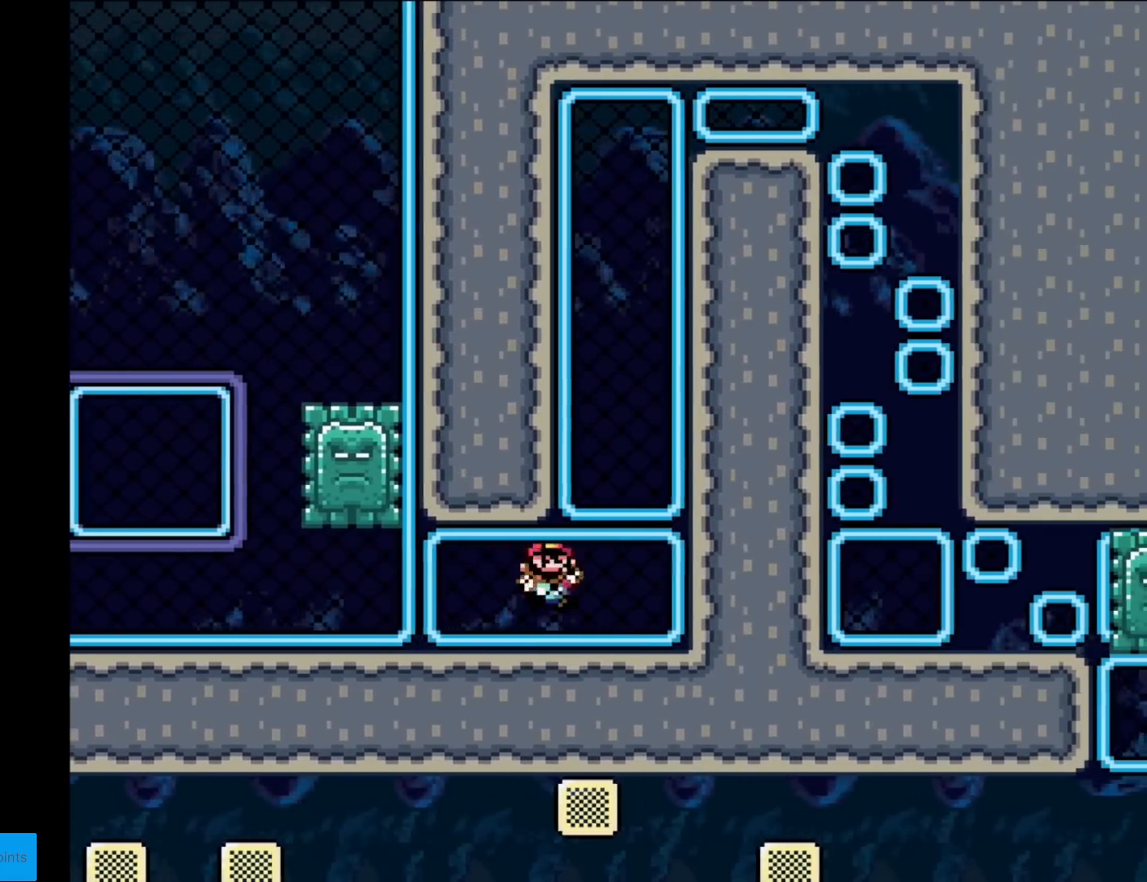
{"buttons": ["B", "Y"], "events": [[217, "DPAD_RIGHT", "up"], [267, "B", "down"]]}
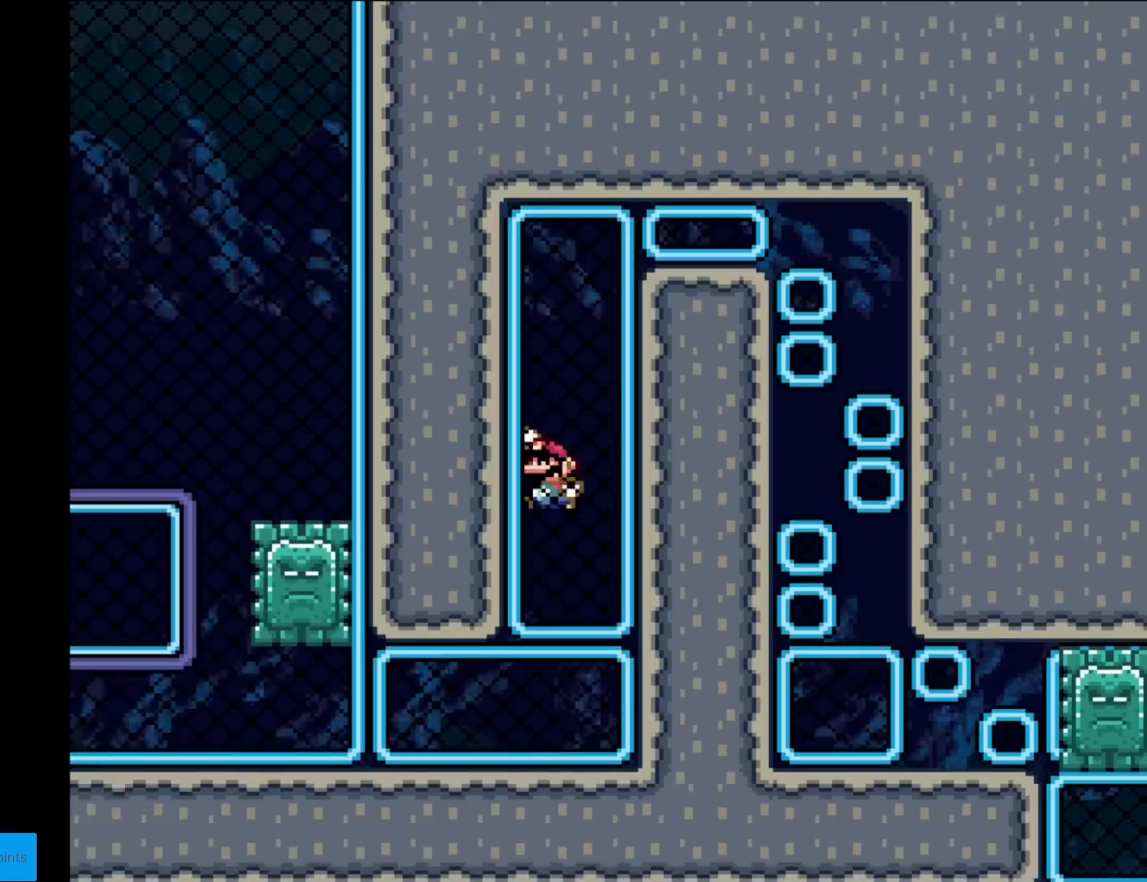
{"buttons": ["B", "Y", "DPAD_RIGHT"], "events": [[34, "B", "up"], [34, "DPAD_UP", "down"], [150, "DPAD_UP", "up"], [234, "DPAD_RIGHT", "down"], [250, "B", "down"]]}
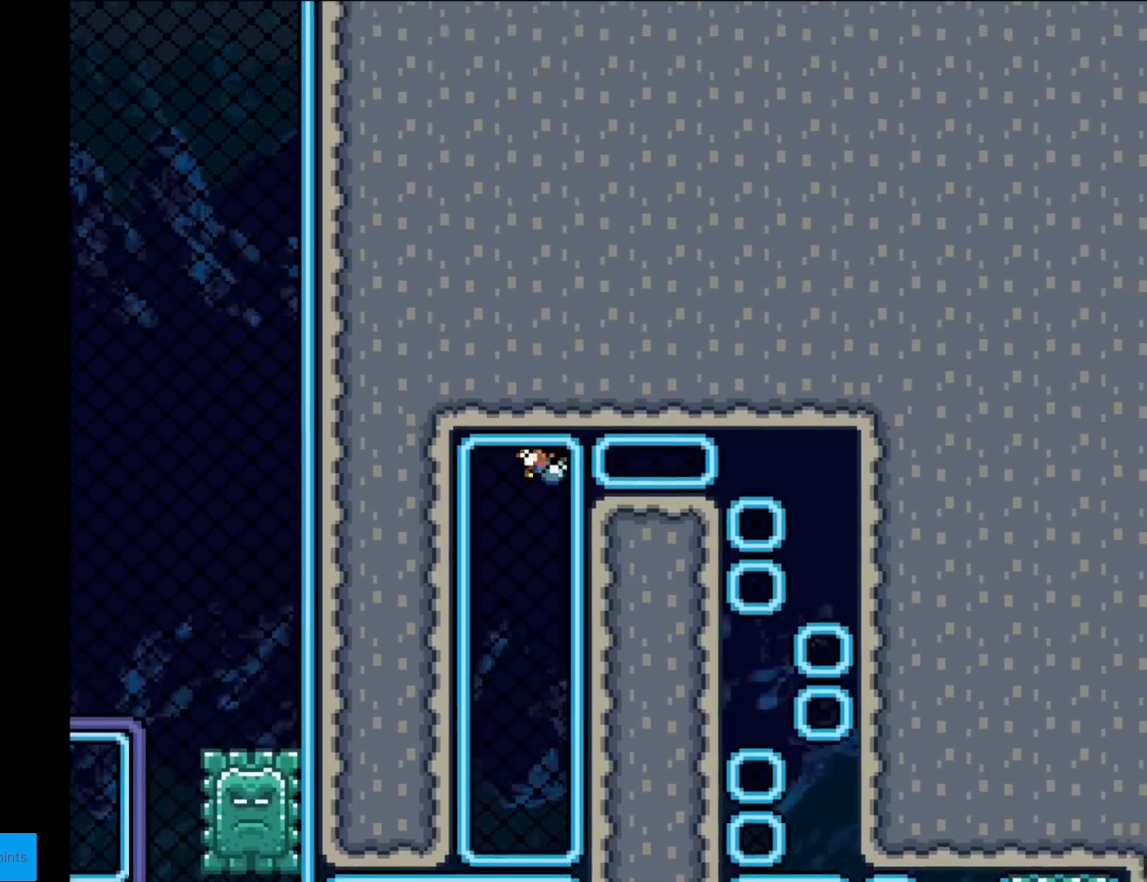
{"buttons": ["Y", "DPAD_RIGHT"], "events": [[116, "DPAD_RIGHT", "up"], [150, "B", "up"], [150, "DPAD_LEFT", "down"], [283, "DPAD_LEFT", "up"], [467, "DPAD_RIGHT", "down"]]}
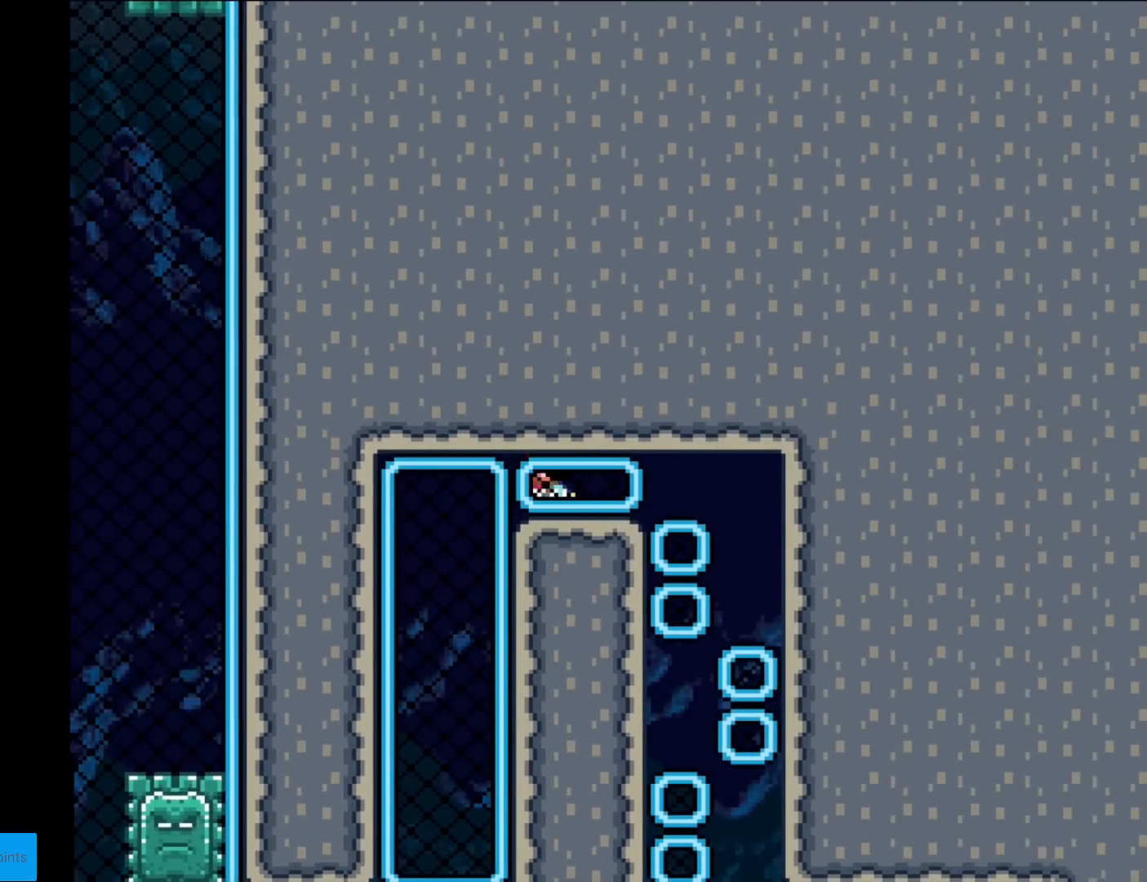
{"buttons": ["Y", "DPAD_RIGHT"], "events": [[150, "DPAD_RIGHT", "up"], [467, "DPAD_RIGHT", "down"]]}
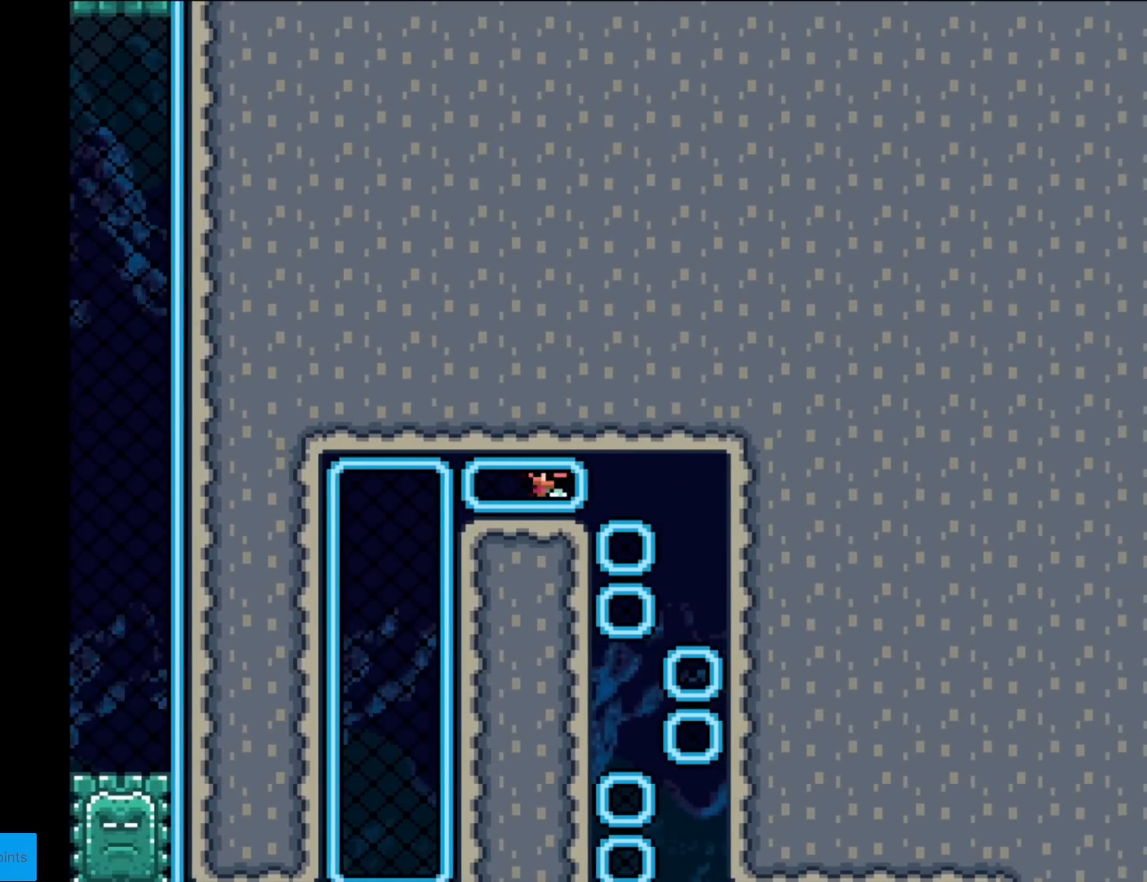
{"buttons": ["Y", "DPAD_RIGHT"], "events": [[217, "DPAD_RIGHT", "up"], [233, "DPAD_LEFT", "down"], [317, "DPAD_LEFT", "up"], [333, "DPAD_RIGHT", "down"]]}
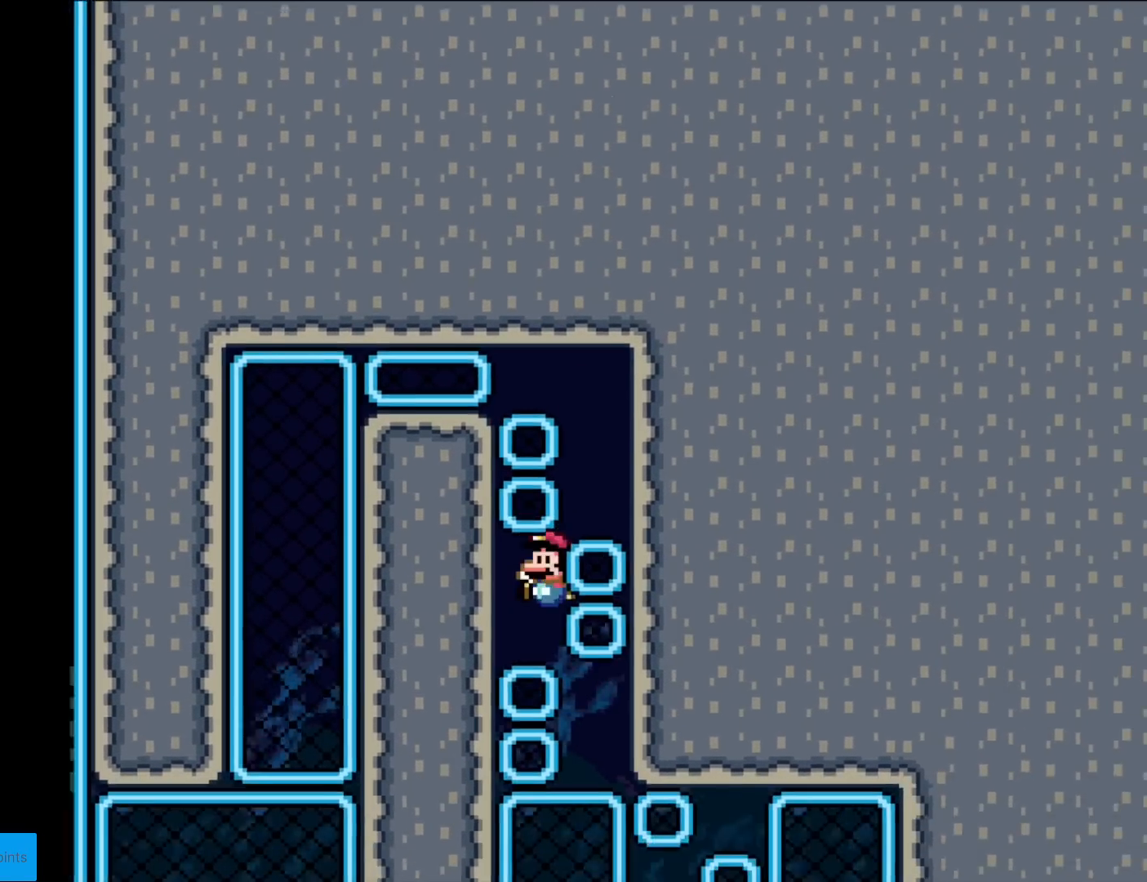
{"buttons": ["Y"], "events": [[17, "DPAD_LEFT", "down"], [17, "DPAD_RIGHT", "up"], [250, "DPAD_LEFT", "up"], [267, "DPAD_RIGHT", "down"], [434, "DPAD_RIGHT", "up"]]}
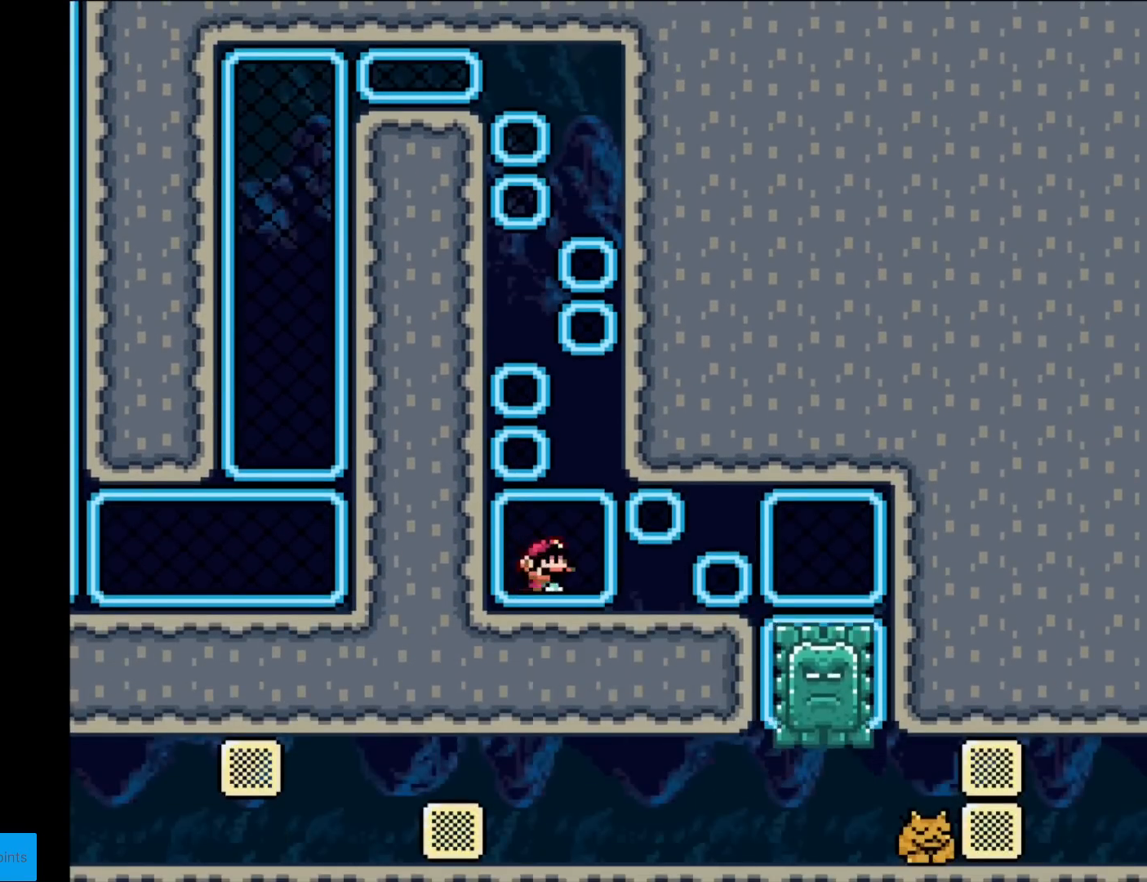
{"buttons": ["Y", "DPAD_UP", "DPAD_RIGHT"], "events": [[133, "DPAD_UP", "down"], [267, "DPAD_UP", "up"], [283, "DPAD_RIGHT", "down"], [417, "DPAD_UP", "down"], [433, "DPAD_RIGHT", "up"], [500, "DPAD_RIGHT", "down"]]}
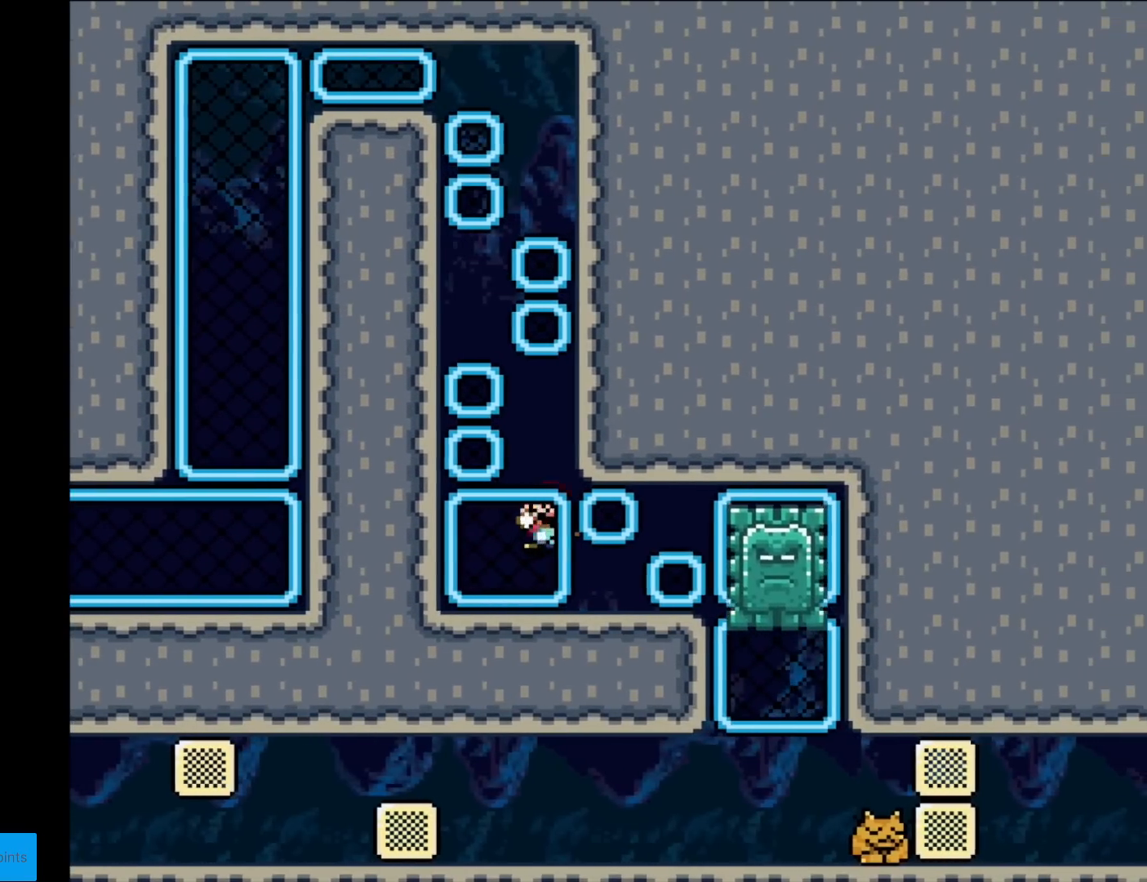
{"buttons": ["Y", "DPAD_DOWN", "DPAD_RIGHT"], "events": [[17, "DPAD_UP", "up"], [84, "DPAD_UP", "down"], [134, "DPAD_UP", "up"], [367, "DPAD_DOWN", "down"], [367, "DPAD_RIGHT", "up"], [484, "DPAD_RIGHT", "down"]]}
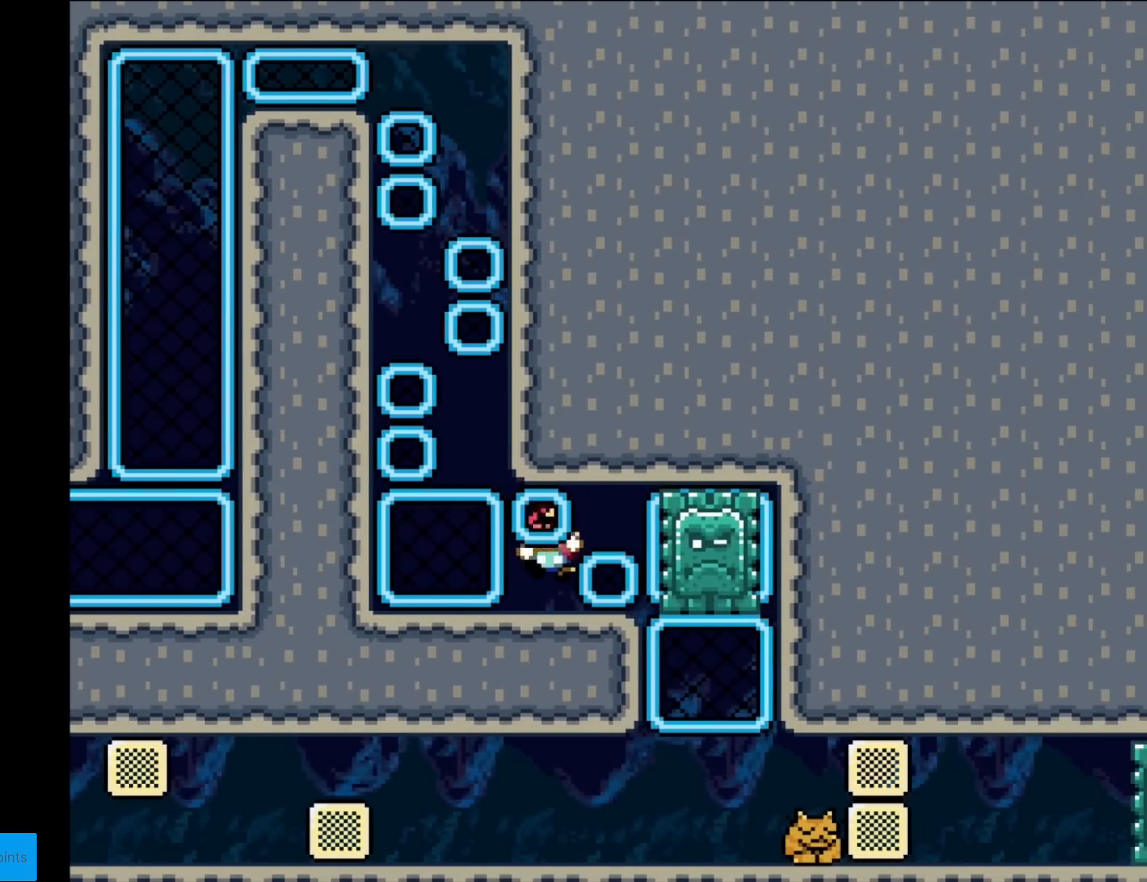
{"buttons": ["Y"], "events": [[66, "DPAD_DOWN", "up"], [283, "DPAD_RIGHT", "up"], [367, "DPAD_LEFT", "down"], [467, "DPAD_LEFT", "up"]]}
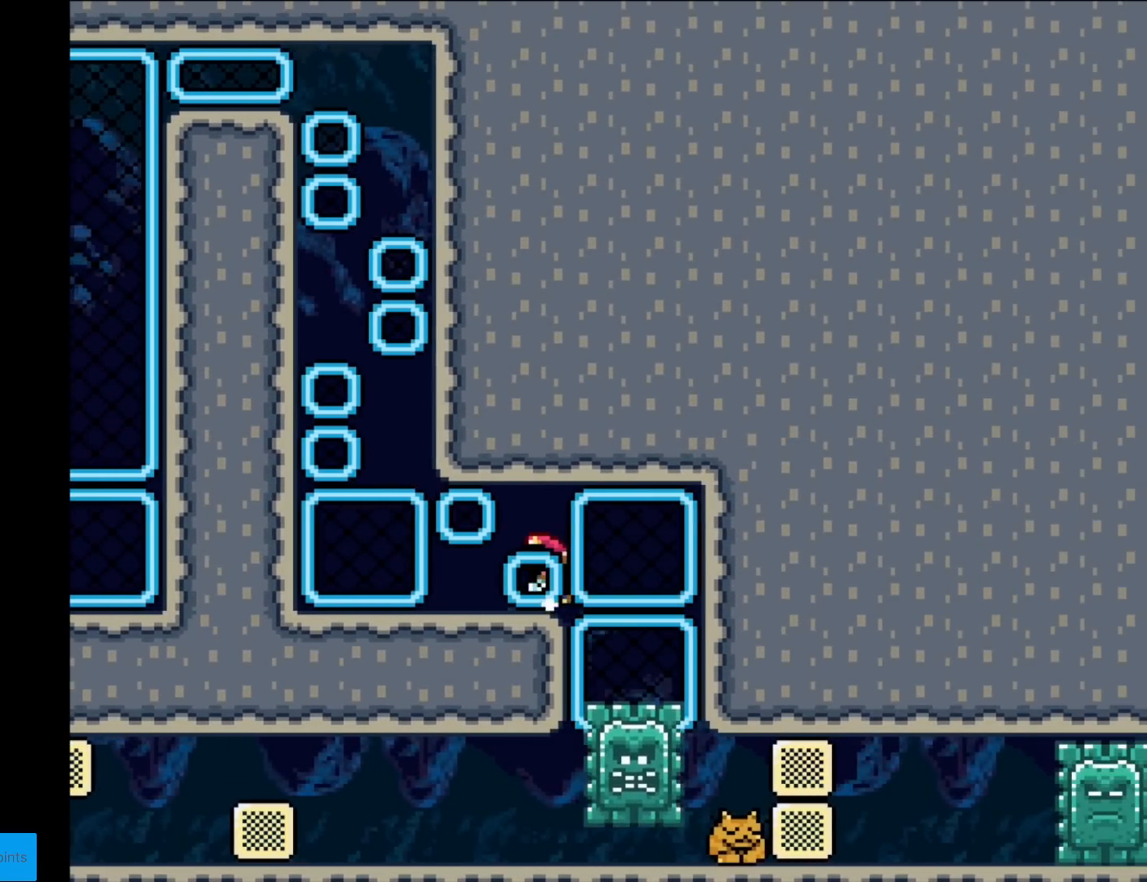
{"buttons": ["Y", "DPAD_DOWN"], "events": [[84, "DPAD_RIGHT", "down"], [351, "DPAD_RIGHT", "up"], [351, "DPAD_UP", "down"], [384, "DPAD_RIGHT", "down"], [401, "DPAD_UP", "up"], [451, "DPAD_DOWN", "down"], [484, "DPAD_RIGHT", "up"]]}
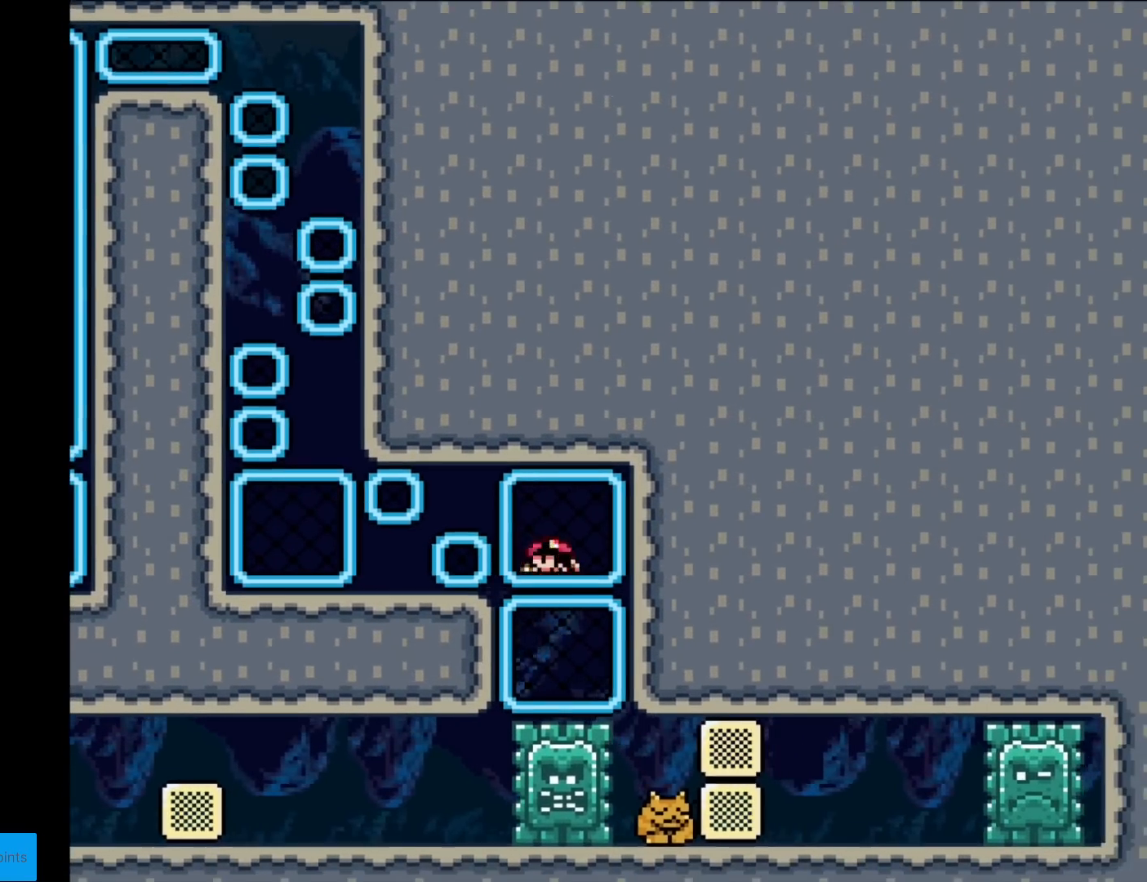
{"buttons": ["Y", "DPAD_RIGHT"], "events": [[267, "DPAD_DOWN", "up"], [283, "DPAD_RIGHT", "down"]]}
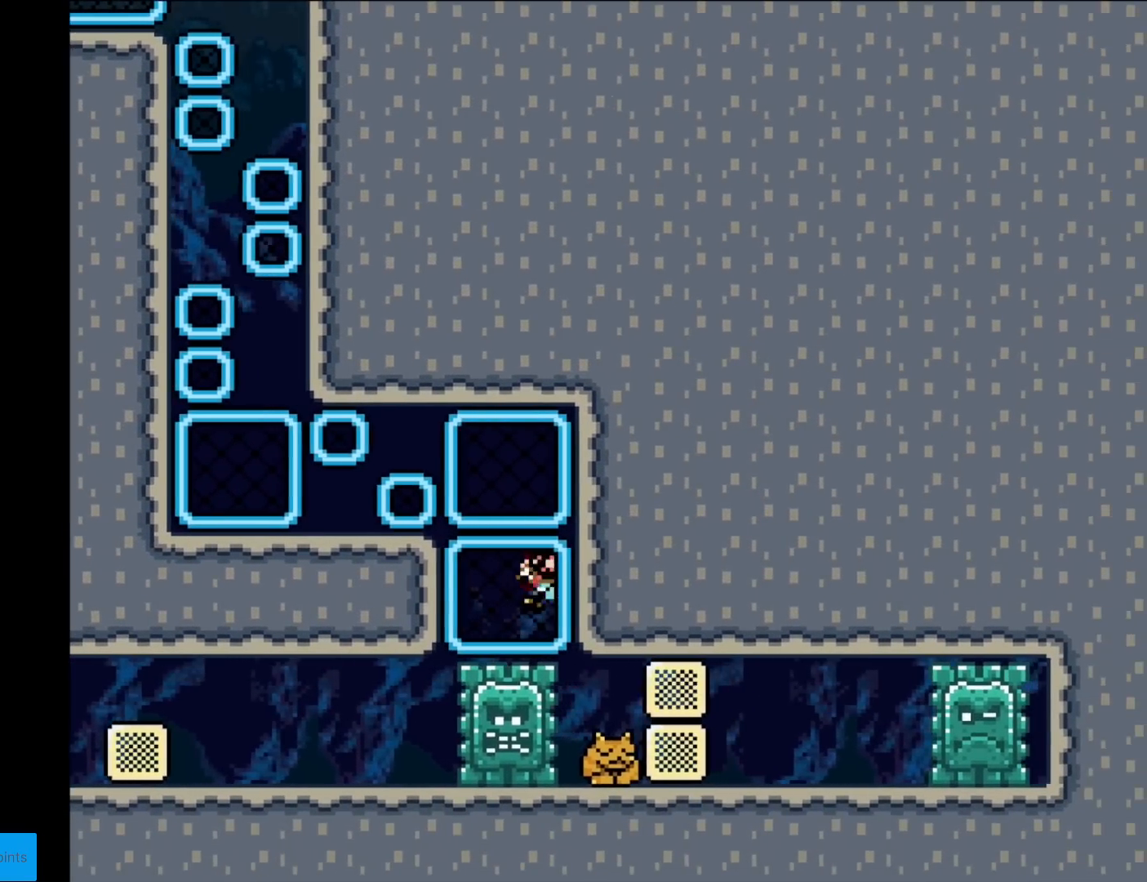
{"buttons": ["Y", "DPAD_DOWN"], "events": [[34, "DPAD_DOWN", "down"], [34, "DPAD_RIGHT", "up"], [167, "DPAD_DOWN", "up"], [501, "DPAD_DOWN", "down"]]}
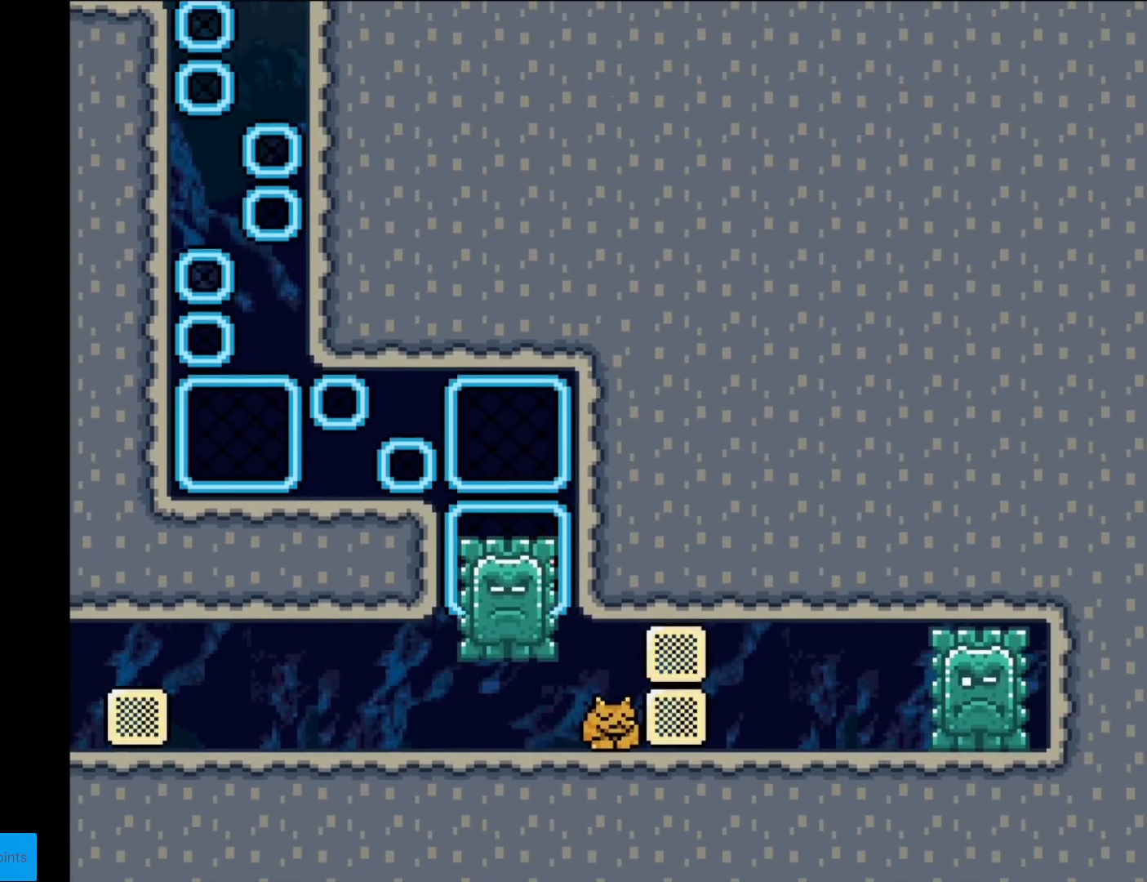
{"buttons": ["Y"], "events": [[33, "DPAD_DOWN", "up"]]}
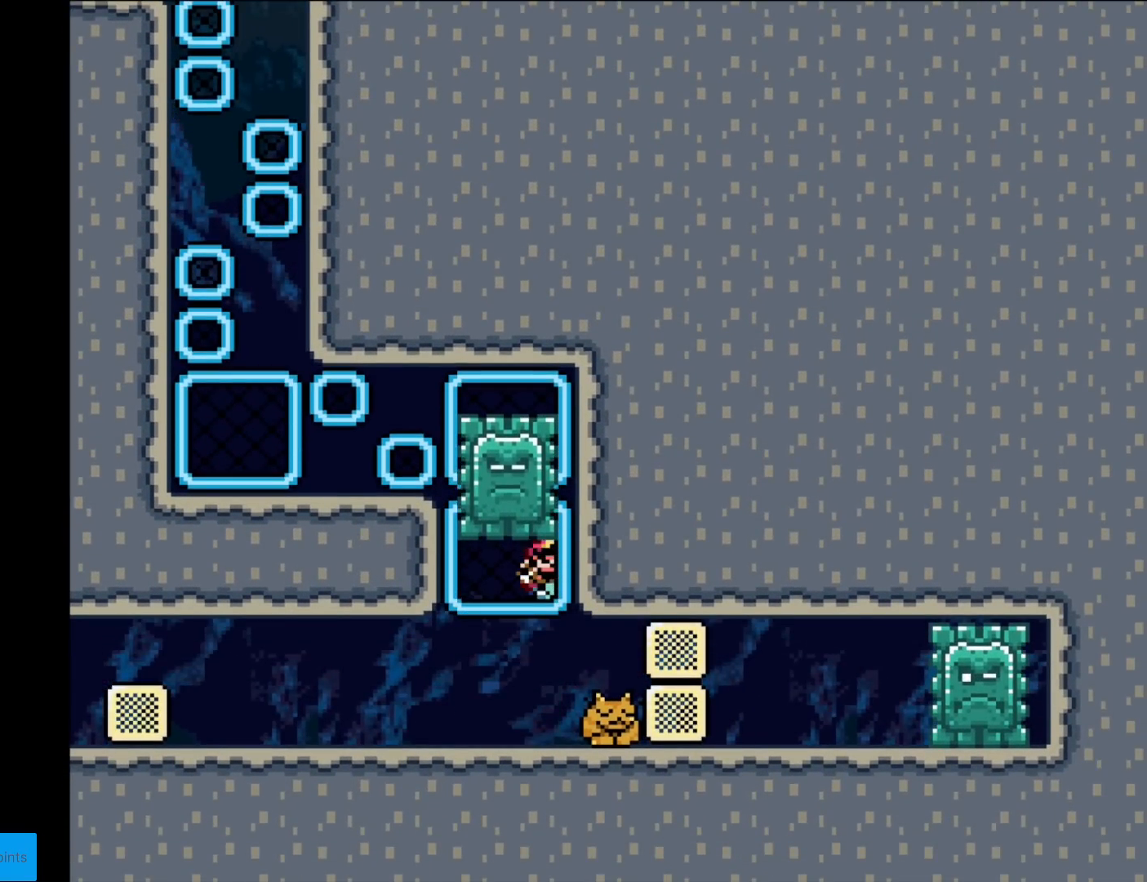
{"buttons": ["Y"], "events": []}
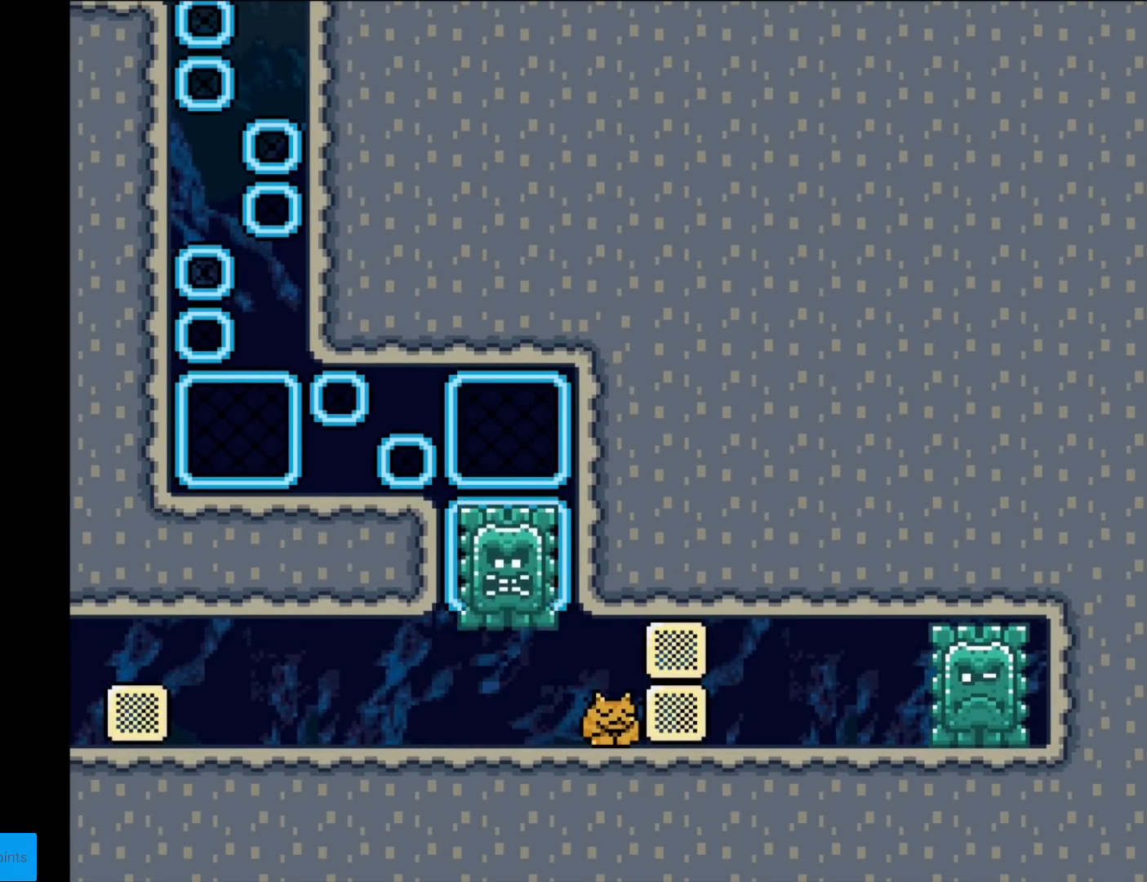
{"buttons": ["Y"], "events": []}